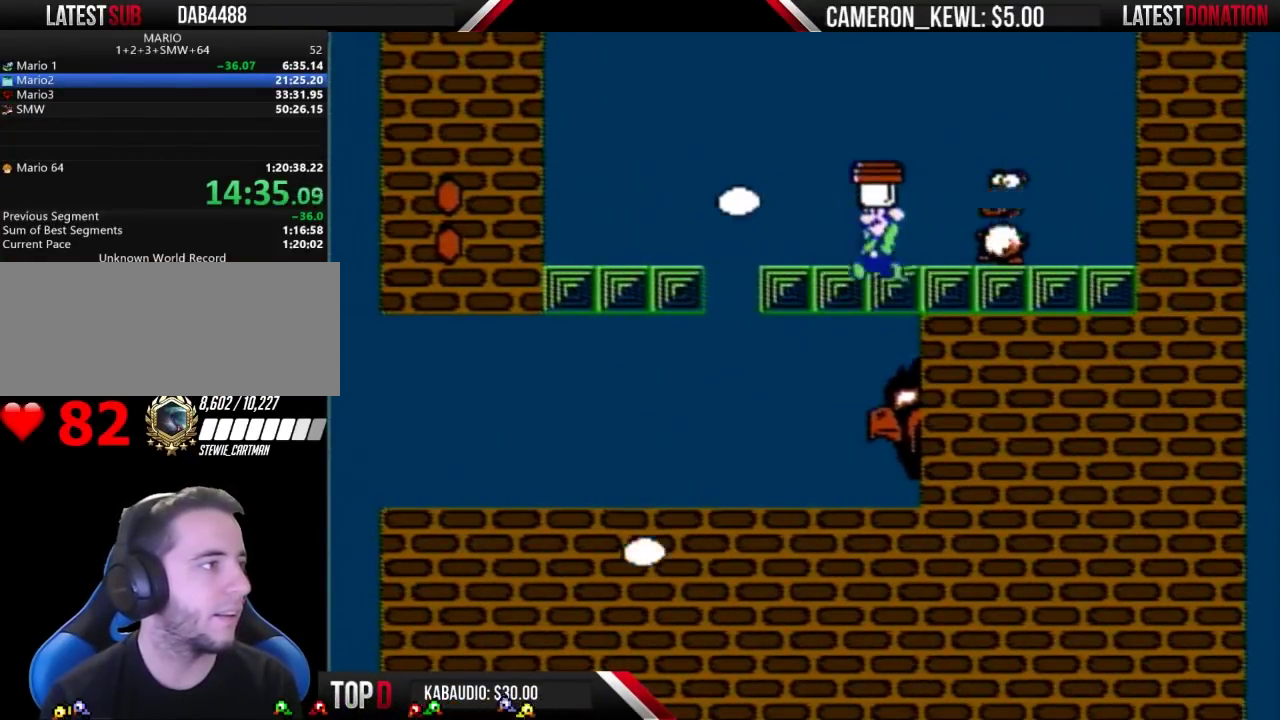
Gameplay with a controller (Nintendo layout); each line is a JSON object with the inputs held at the frame after it. "events" lists button and stick changes between this image and that frame as [ms after this image, input, new state], when the widget could be followed in between. Not read: L3 R3.
{"buttons": ["B", "DPAD_RIGHT"], "events": [[267, "A", "up"], [333, "DPAD_LEFT", "up"], [467, "DPAD_RIGHT", "down"]]}
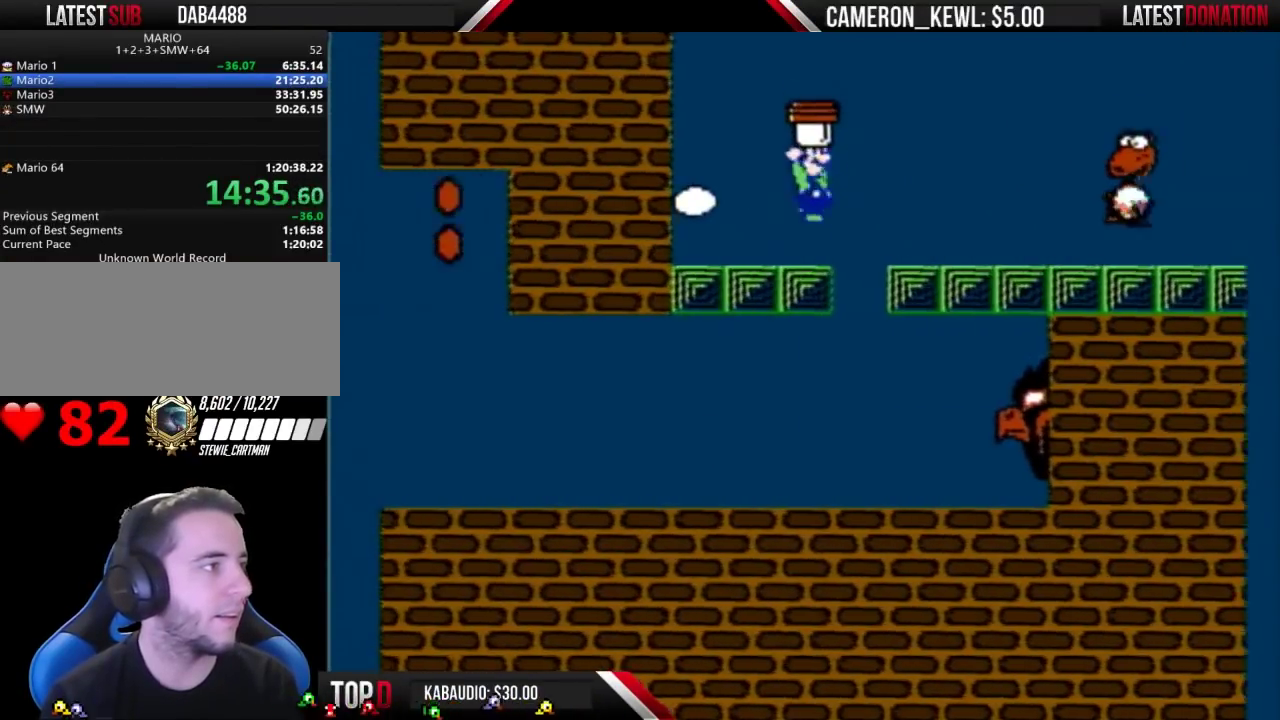
{"buttons": ["B"], "events": [[100, "DPAD_RIGHT", "up"], [333, "DPAD_RIGHT", "down"], [400, "DPAD_RIGHT", "up"]]}
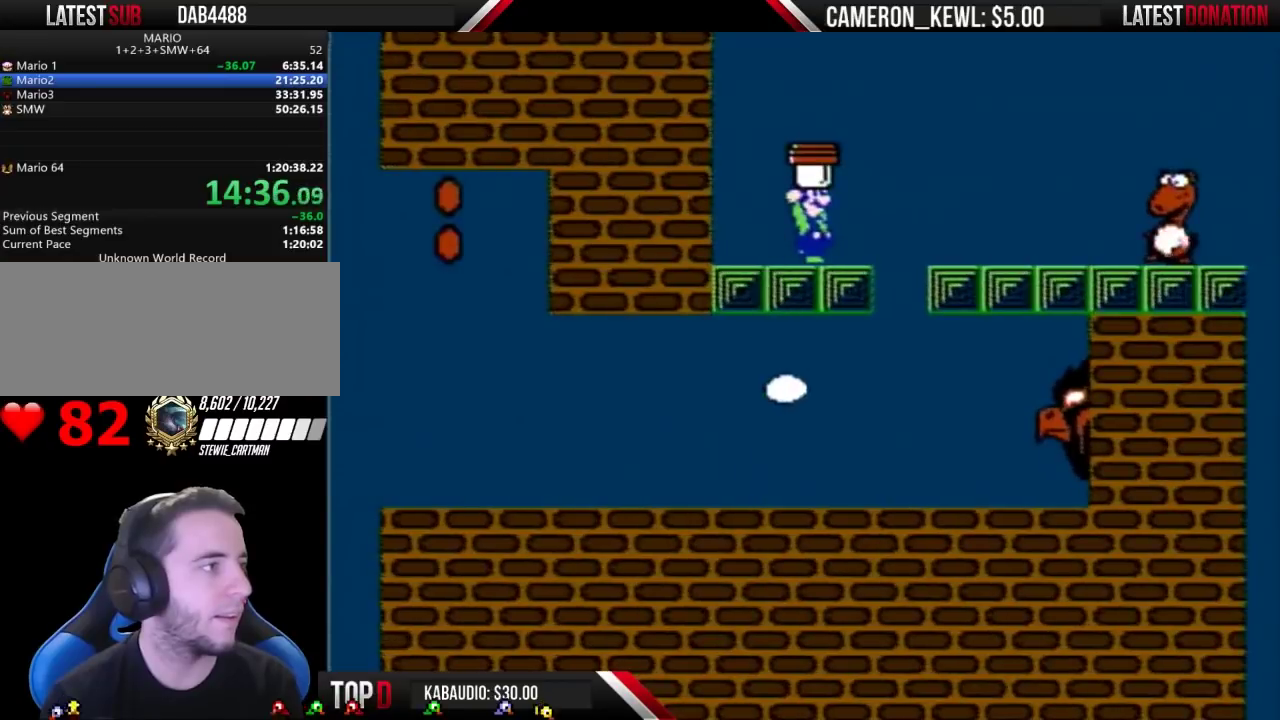
{"buttons": ["A", "DPAD_RIGHT"], "events": [[233, "DPAD_RIGHT", "down"], [367, "A", "down"], [467, "B", "up"]]}
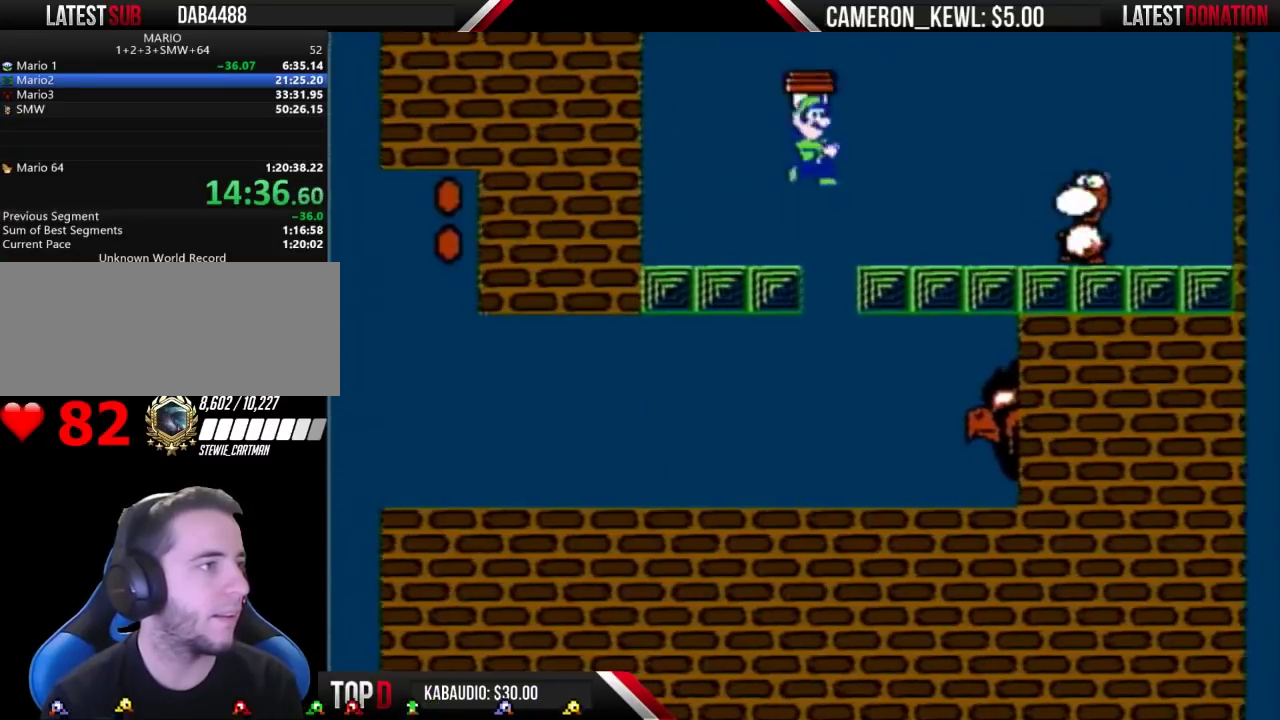
{"buttons": ["A", "B"], "events": [[33, "B", "down"], [67, "DPAD_RIGHT", "up"], [133, "DPAD_LEFT", "down"], [500, "DPAD_LEFT", "up"]]}
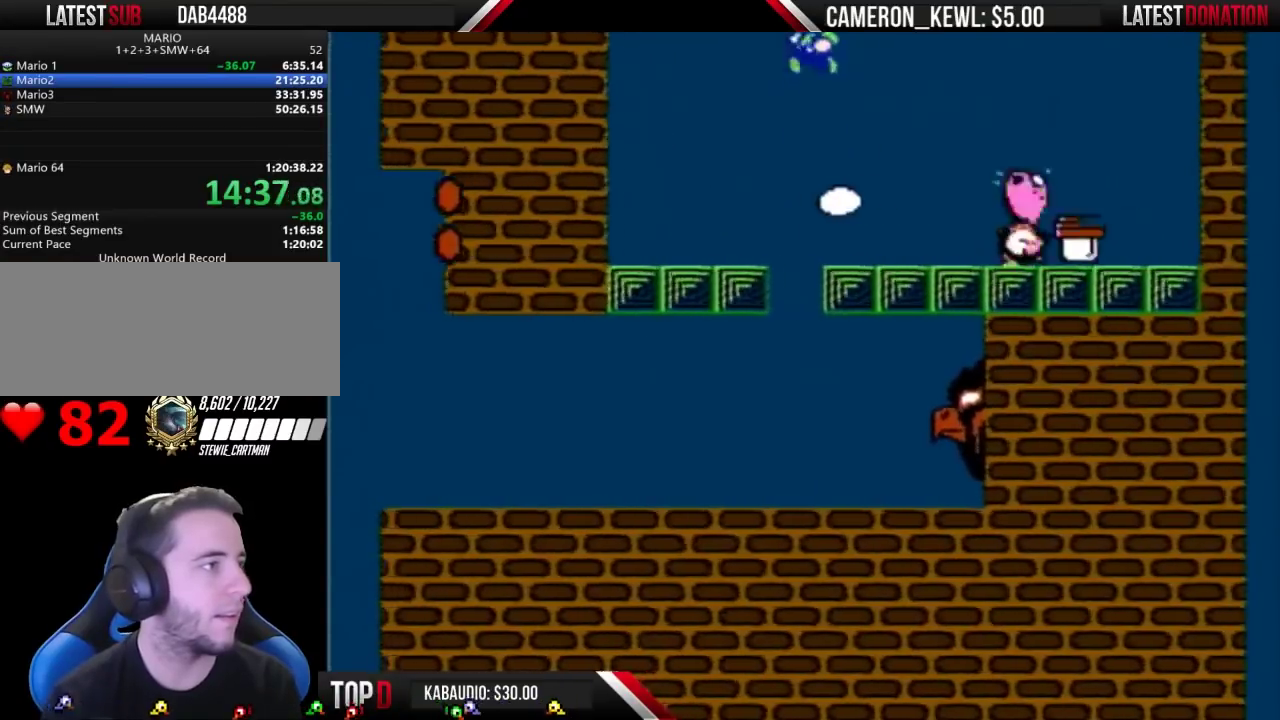
{"buttons": ["DPAD_LEFT"], "events": [[33, "A", "up"], [67, "DPAD_LEFT", "down"], [233, "DPAD_LEFT", "up"], [267, "B", "up"], [467, "DPAD_LEFT", "down"]]}
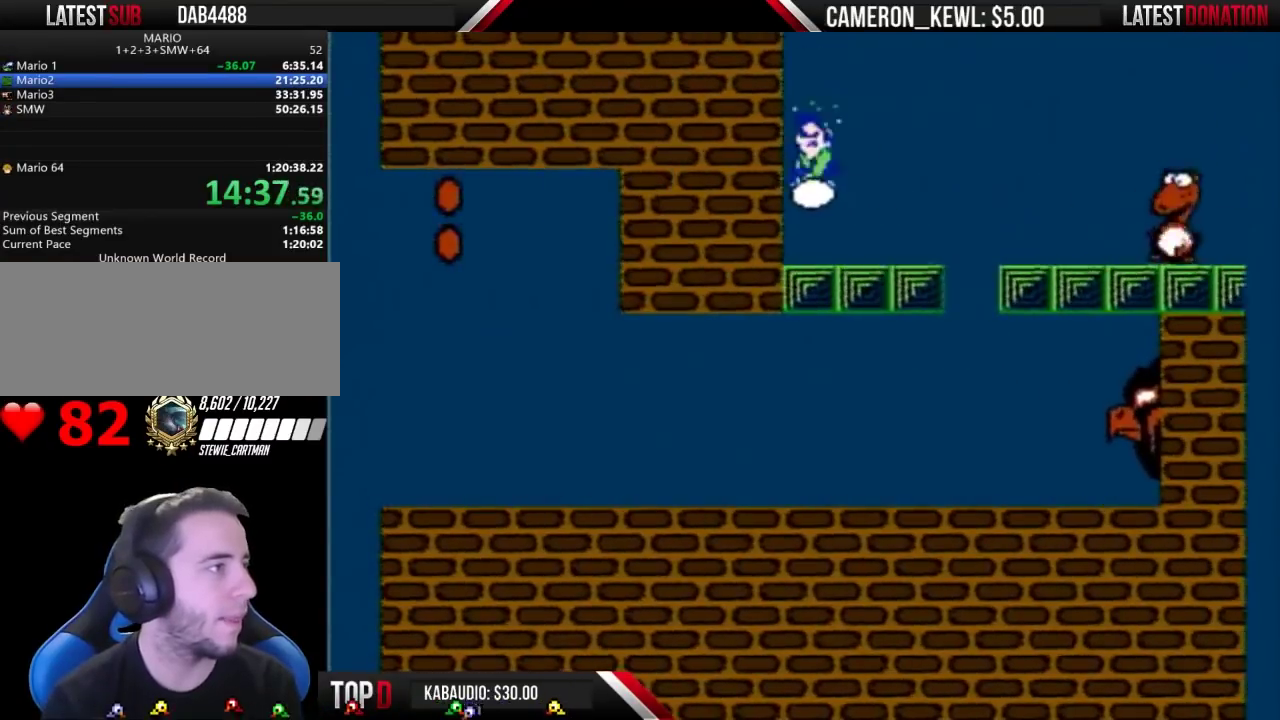
{"buttons": ["B"], "events": [[33, "B", "down"], [33, "DPAD_LEFT", "up"]]}
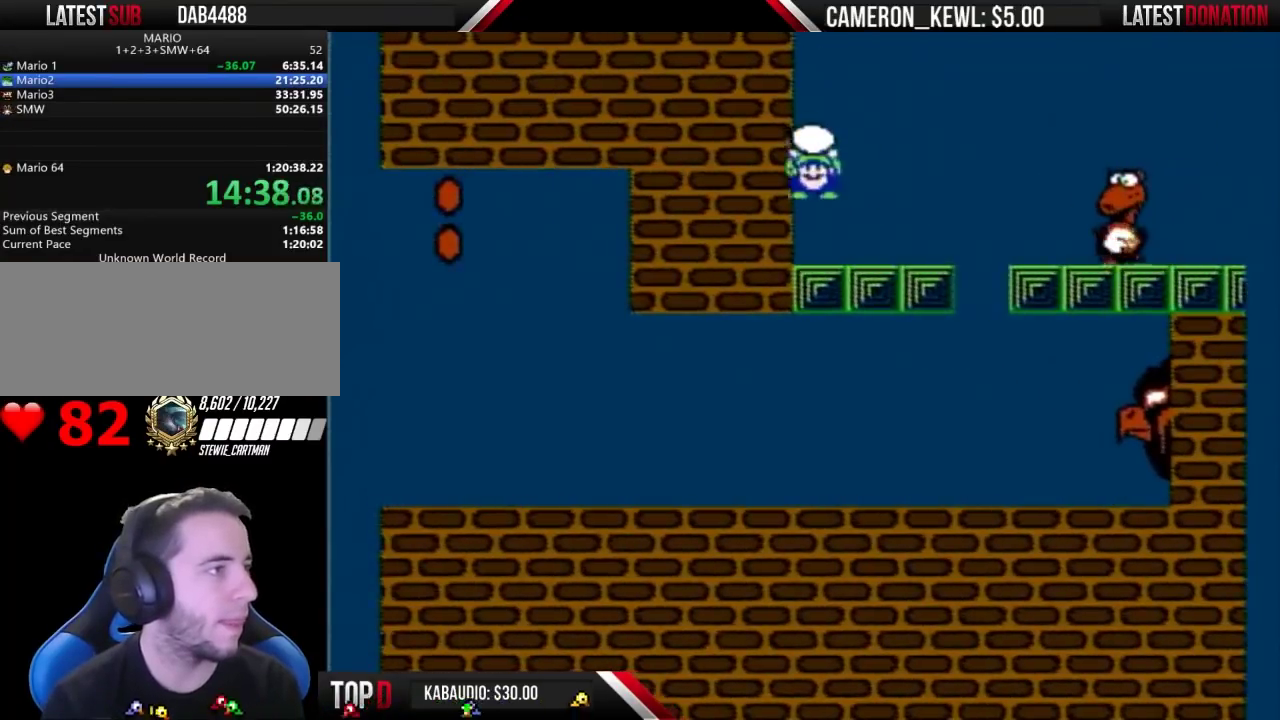
{"buttons": ["A", "B", "DPAD_RIGHT"], "events": [[300, "DPAD_RIGHT", "down"], [467, "A", "down"]]}
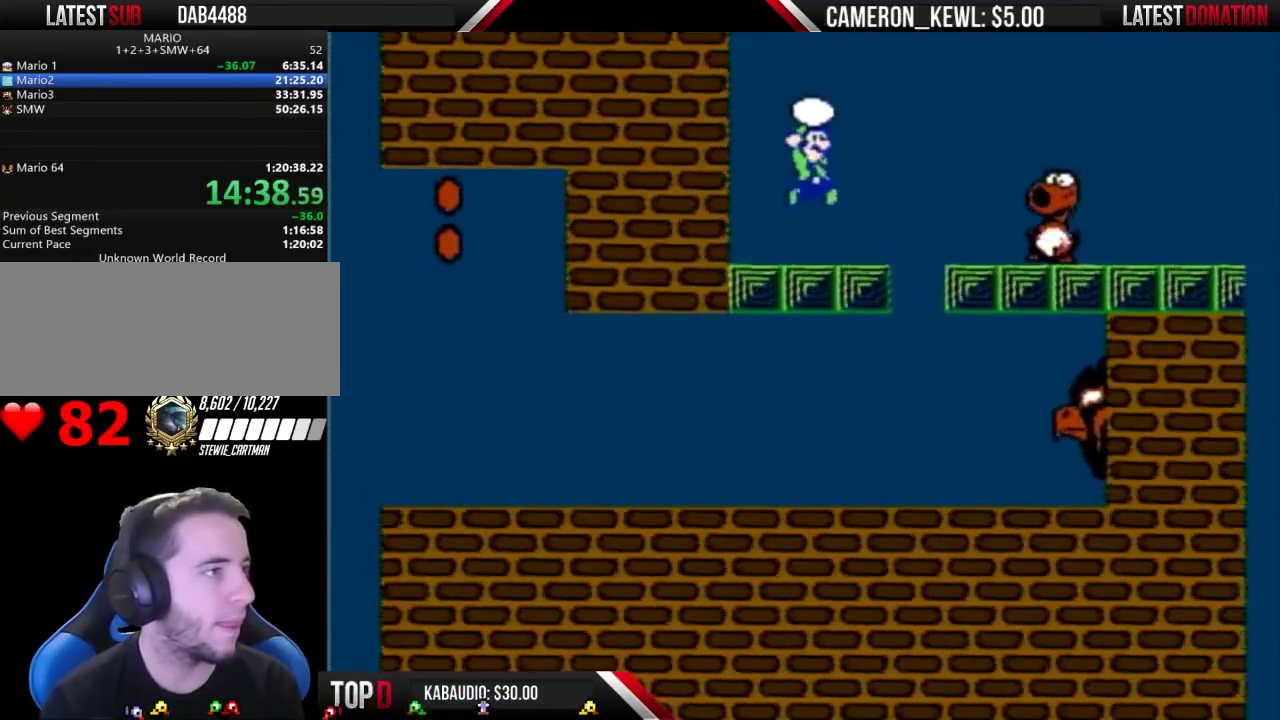
{"buttons": ["A", "B", "DPAD_RIGHT"], "events": []}
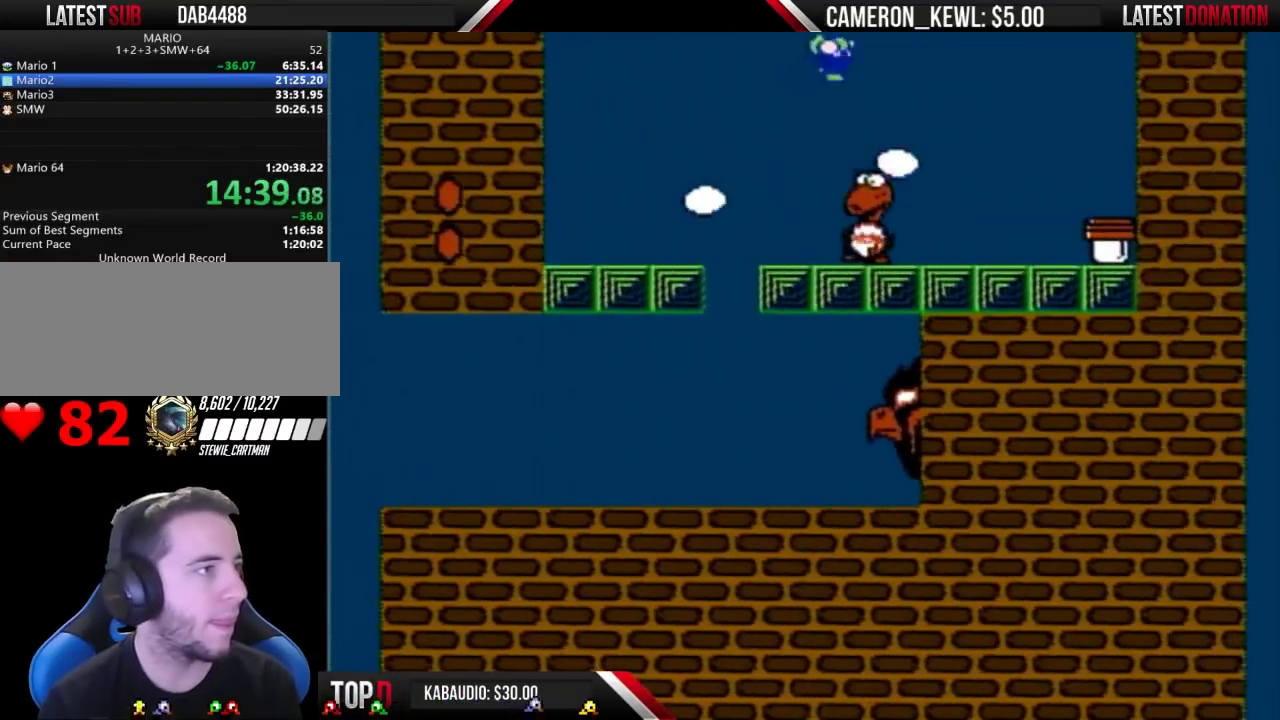
{"buttons": ["B", "DPAD_RIGHT"], "events": [[333, "A", "up"]]}
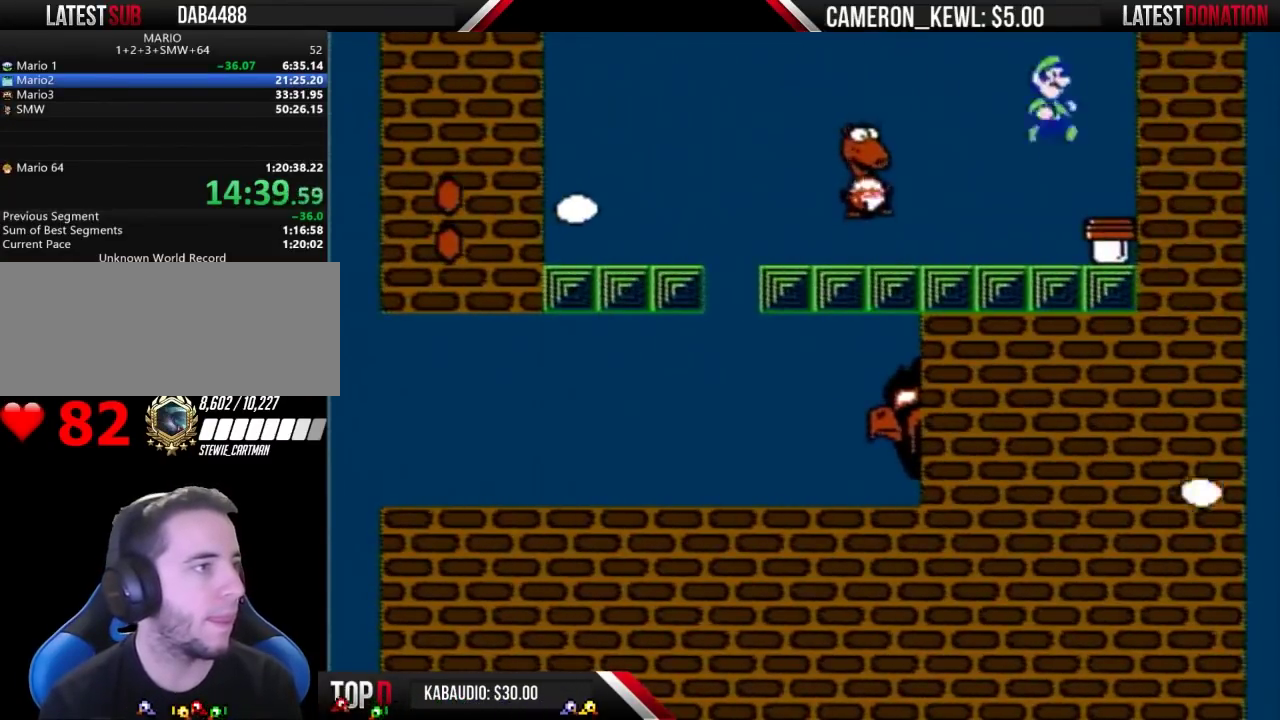
{"buttons": ["B"], "events": [[33, "B", "up"], [233, "B", "down"], [233, "DPAD_RIGHT", "up"]]}
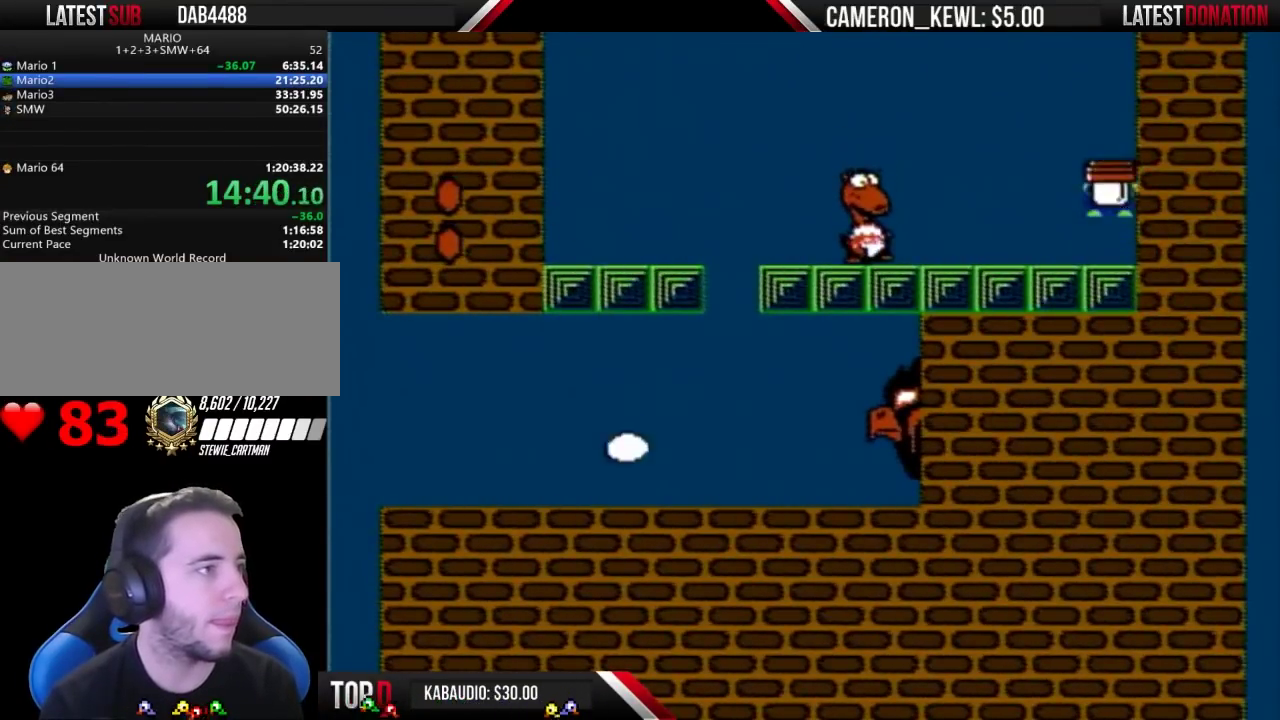
{"buttons": ["B", "DPAD_LEFT"], "events": [[467, "DPAD_LEFT", "down"]]}
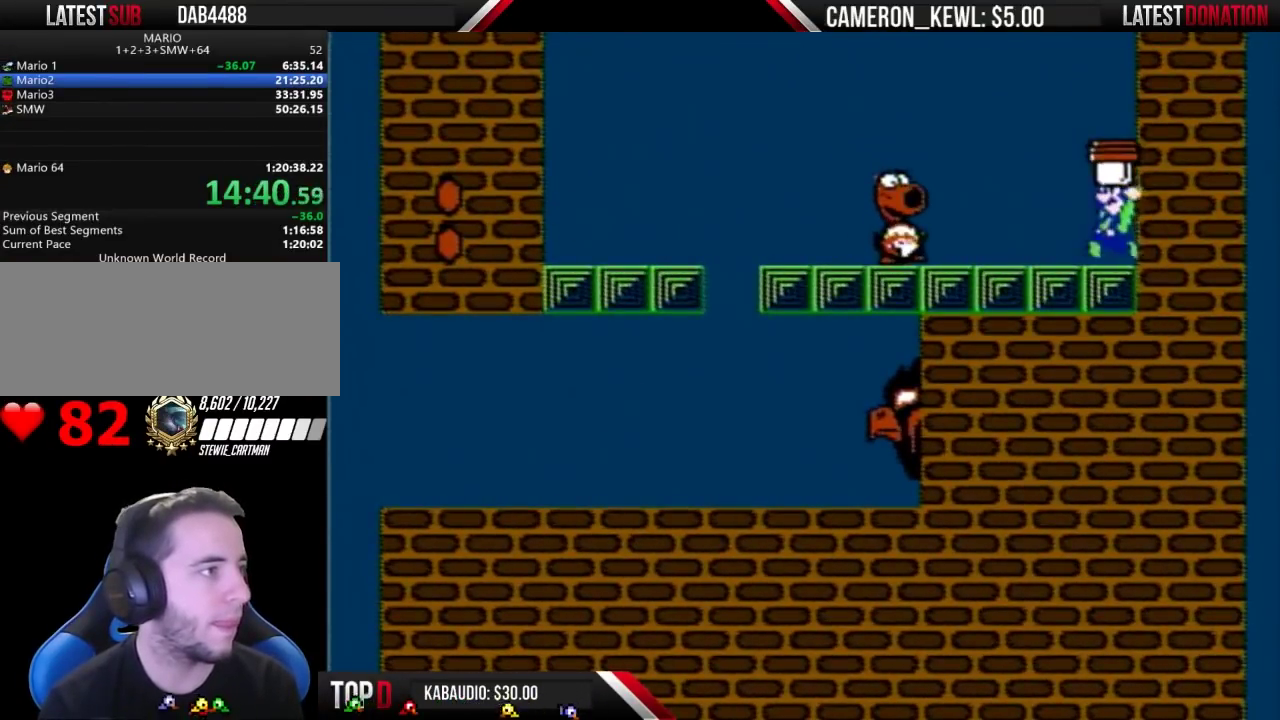
{"buttons": ["A", "B", "DPAD_LEFT"], "events": [[100, "A", "down"], [167, "B", "up"], [233, "B", "down"]]}
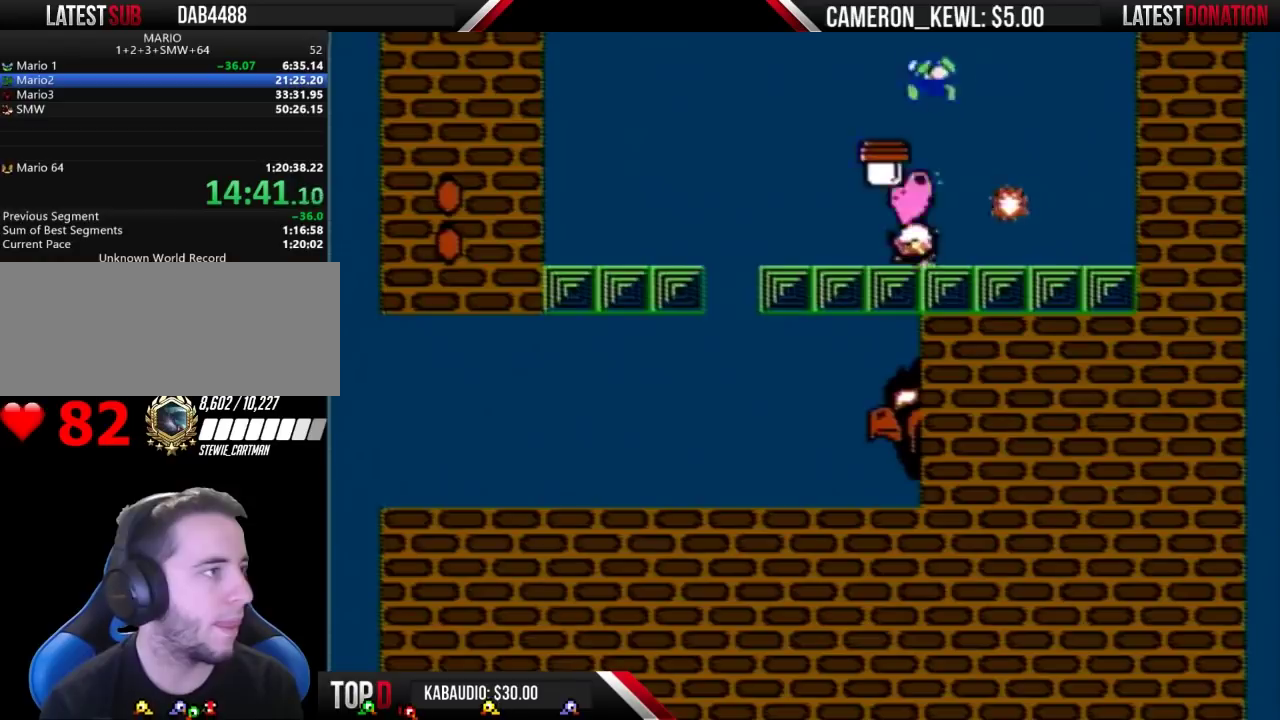
{"buttons": ["B"], "events": [[267, "A", "up"], [500, "DPAD_LEFT", "up"]]}
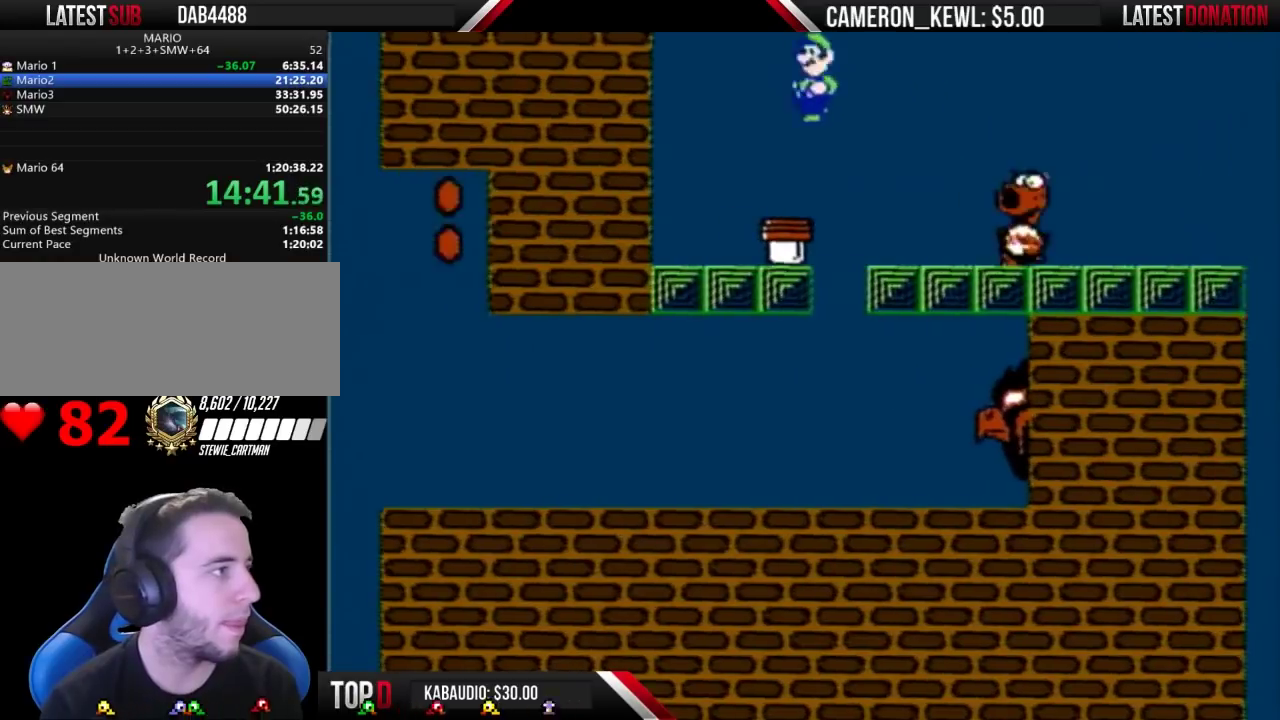
{"buttons": [], "events": [[67, "DPAD_RIGHT", "down"], [100, "B", "up"], [167, "DPAD_RIGHT", "up"], [300, "DPAD_RIGHT", "down"], [400, "DPAD_RIGHT", "up"]]}
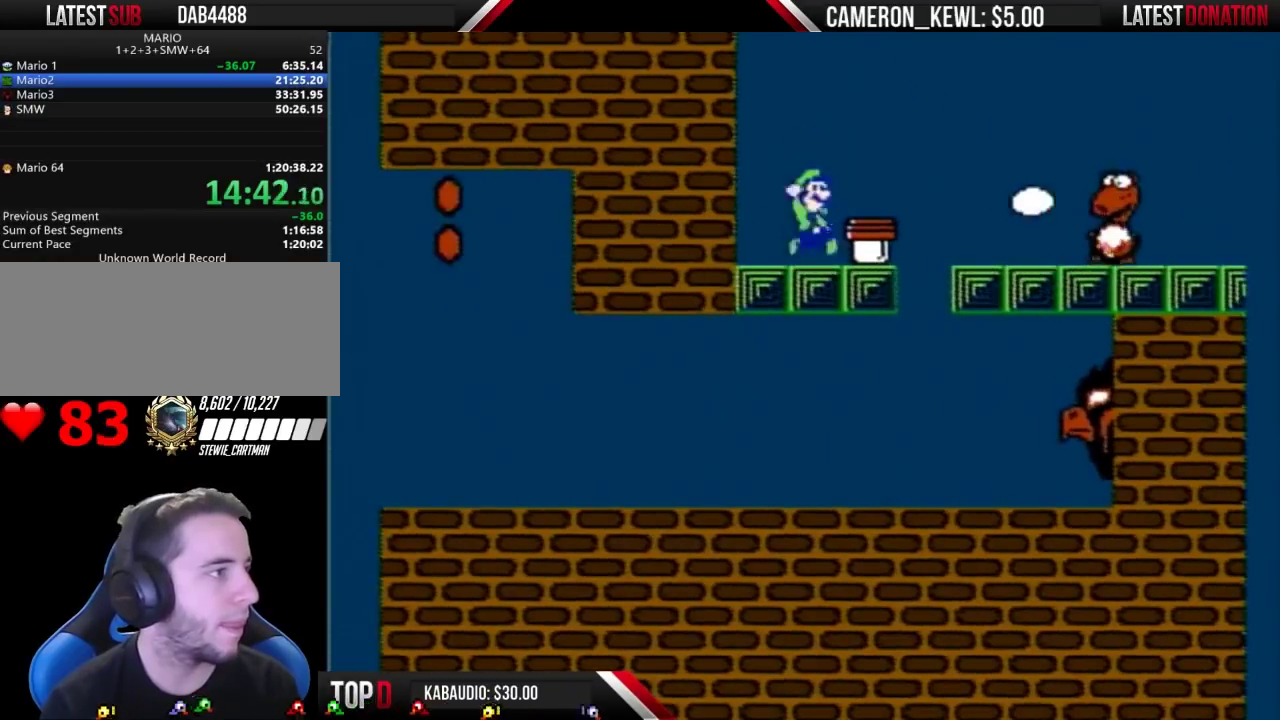
{"buttons": [], "events": [[67, "A", "down"], [233, "A", "up"], [300, "DPAD_RIGHT", "down"], [367, "DPAD_RIGHT", "up"]]}
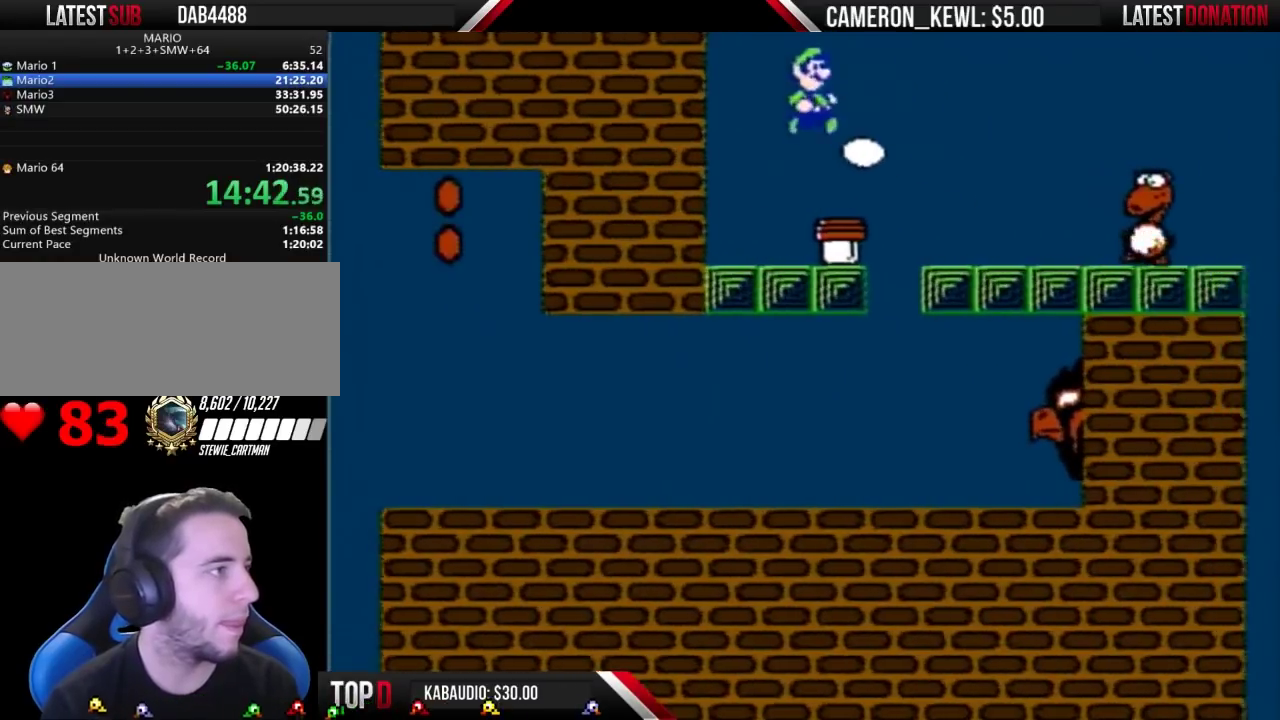
{"buttons": ["B"], "events": [[200, "B", "down"], [200, "DPAD_LEFT", "down"], [267, "DPAD_LEFT", "up"]]}
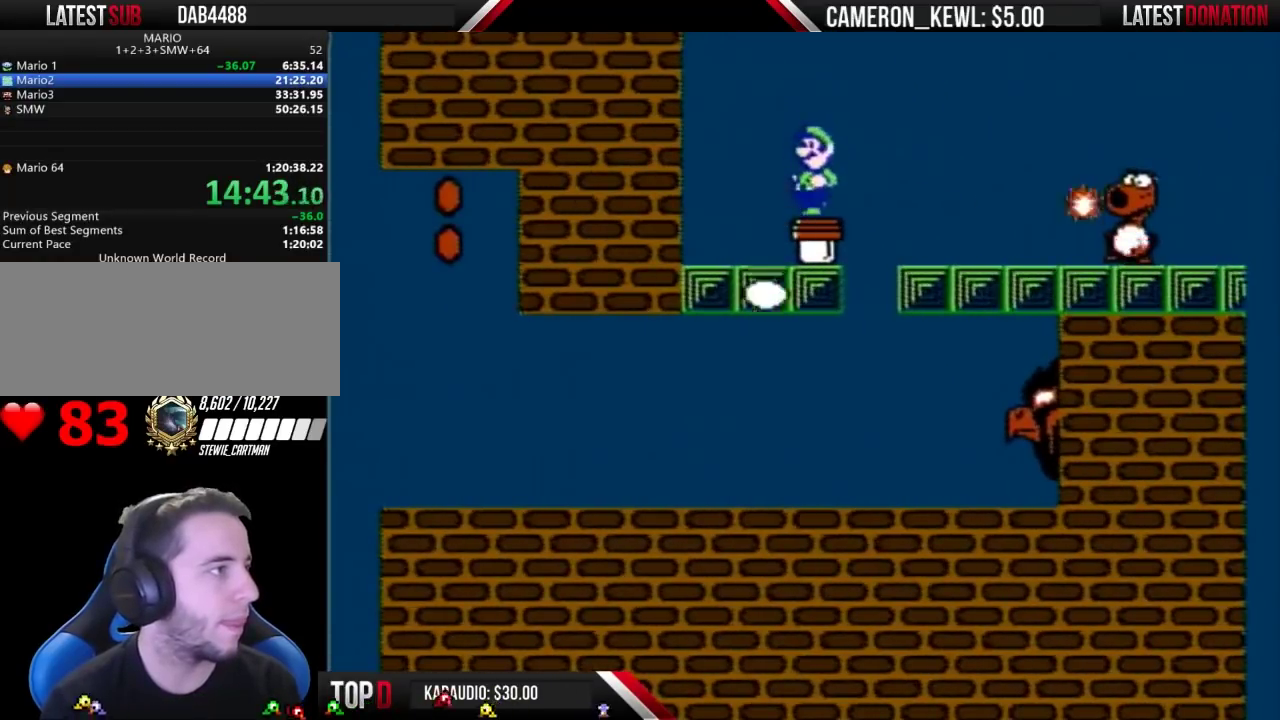
{"buttons": ["B", "DPAD_LEFT"], "events": [[400, "DPAD_LEFT", "down"]]}
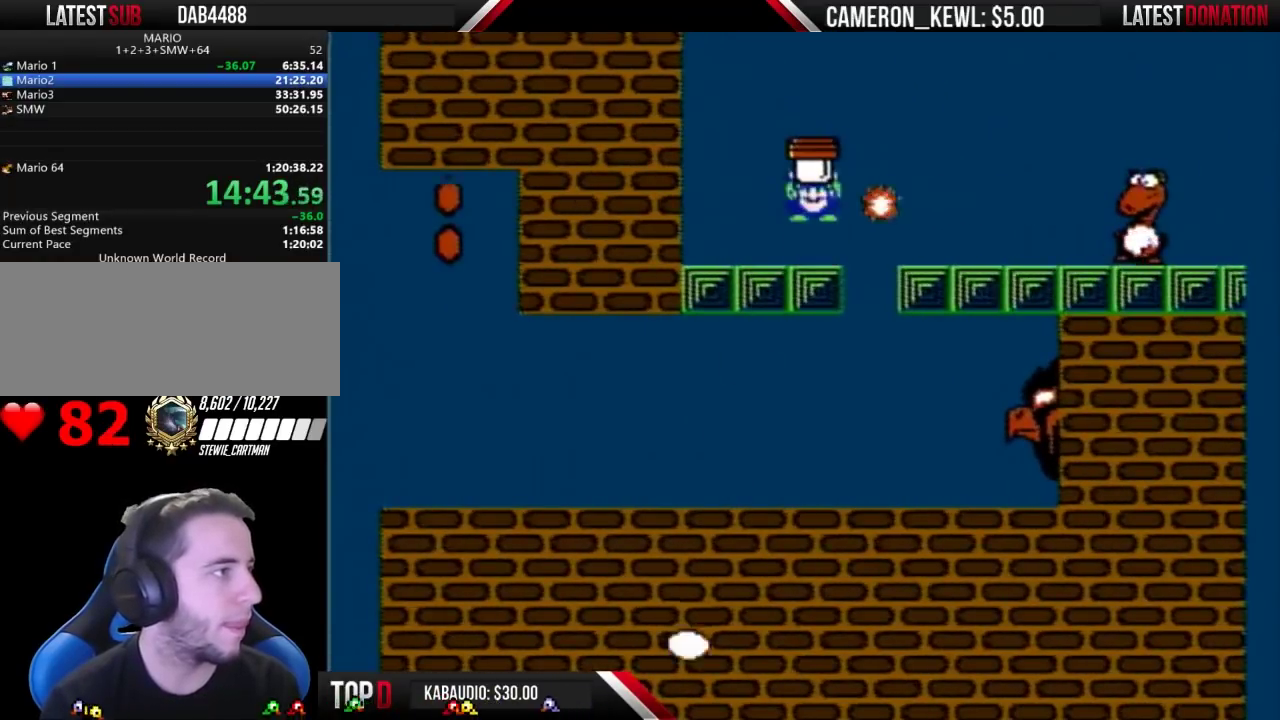
{"buttons": ["B"], "events": [[333, "A", "down"], [500, "A", "up"], [500, "DPAD_LEFT", "up"]]}
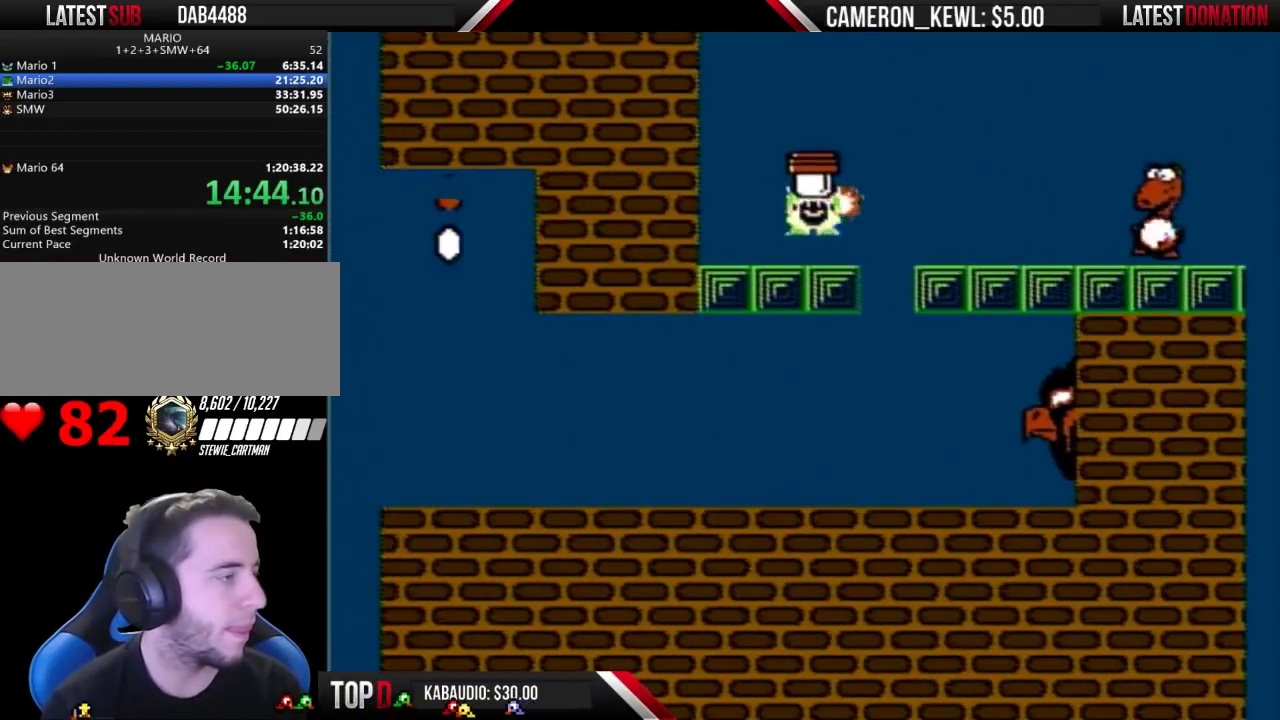
{"buttons": ["B", "DPAD_RIGHT"], "events": [[267, "DPAD_LEFT", "down"], [433, "DPAD_LEFT", "up"], [467, "DPAD_RIGHT", "down"]]}
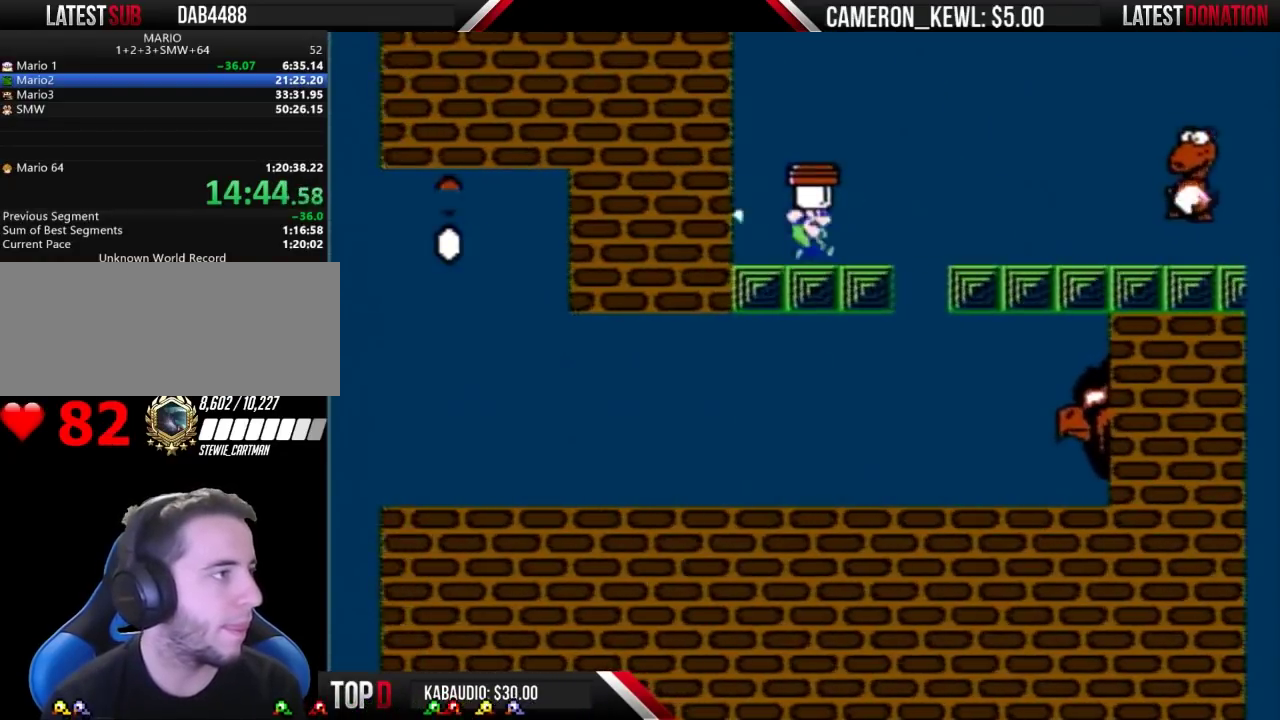
{"buttons": ["A", "DPAD_RIGHT"], "events": [[333, "A", "down"], [500, "B", "up"]]}
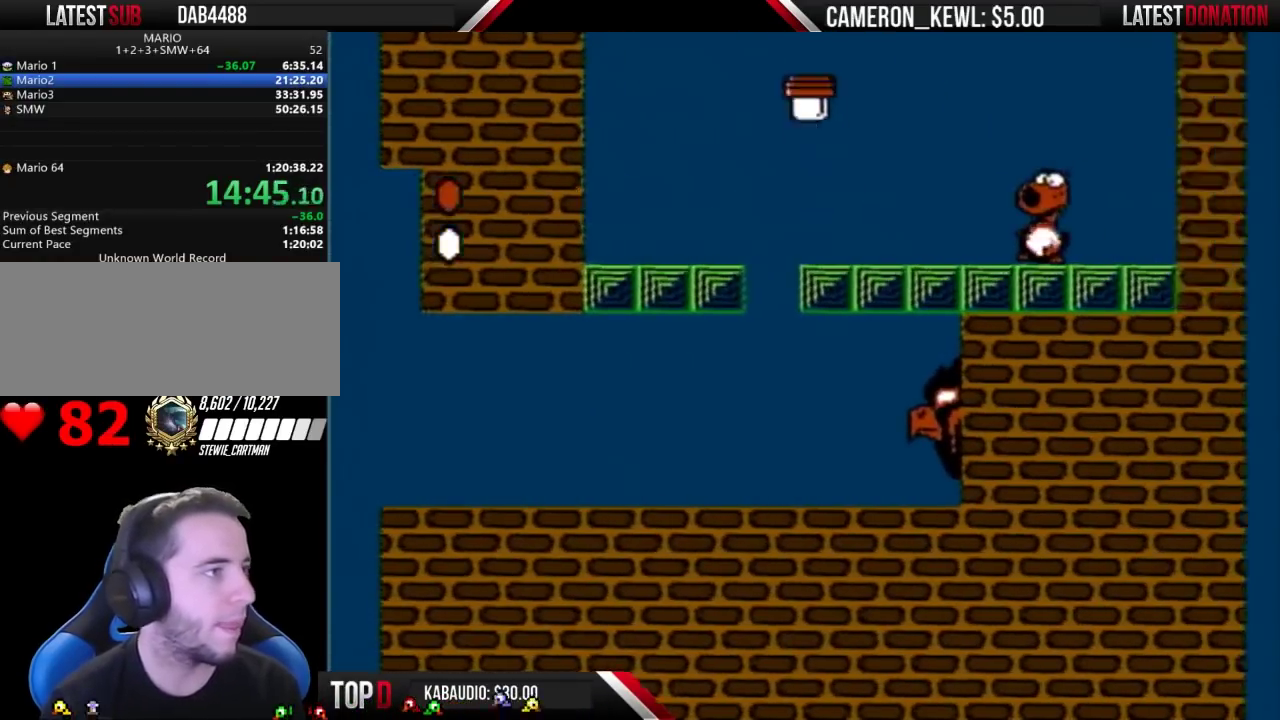
{"buttons": ["B"], "events": [[33, "B", "down"], [433, "DPAD_RIGHT", "up"], [467, "A", "up"]]}
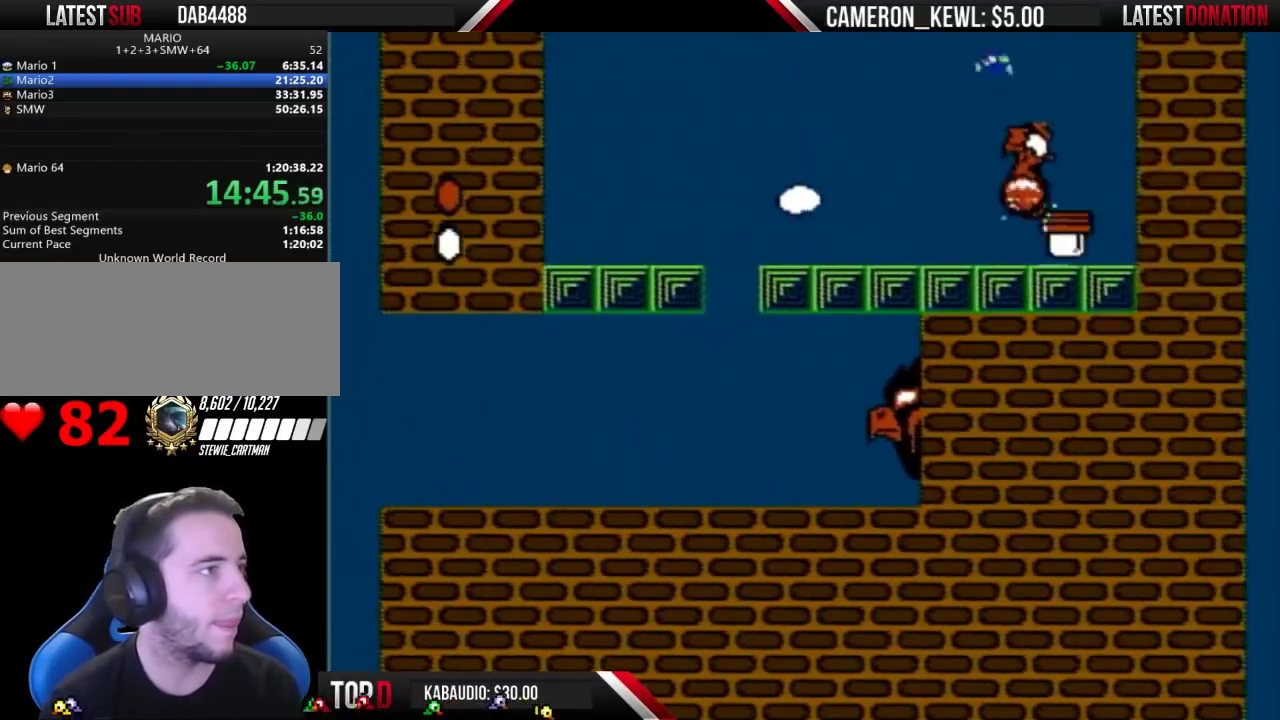
{"buttons": ["DPAD_LEFT"], "events": [[33, "DPAD_LEFT", "down"], [233, "B", "up"], [267, "DPAD_LEFT", "up"], [467, "DPAD_LEFT", "down"]]}
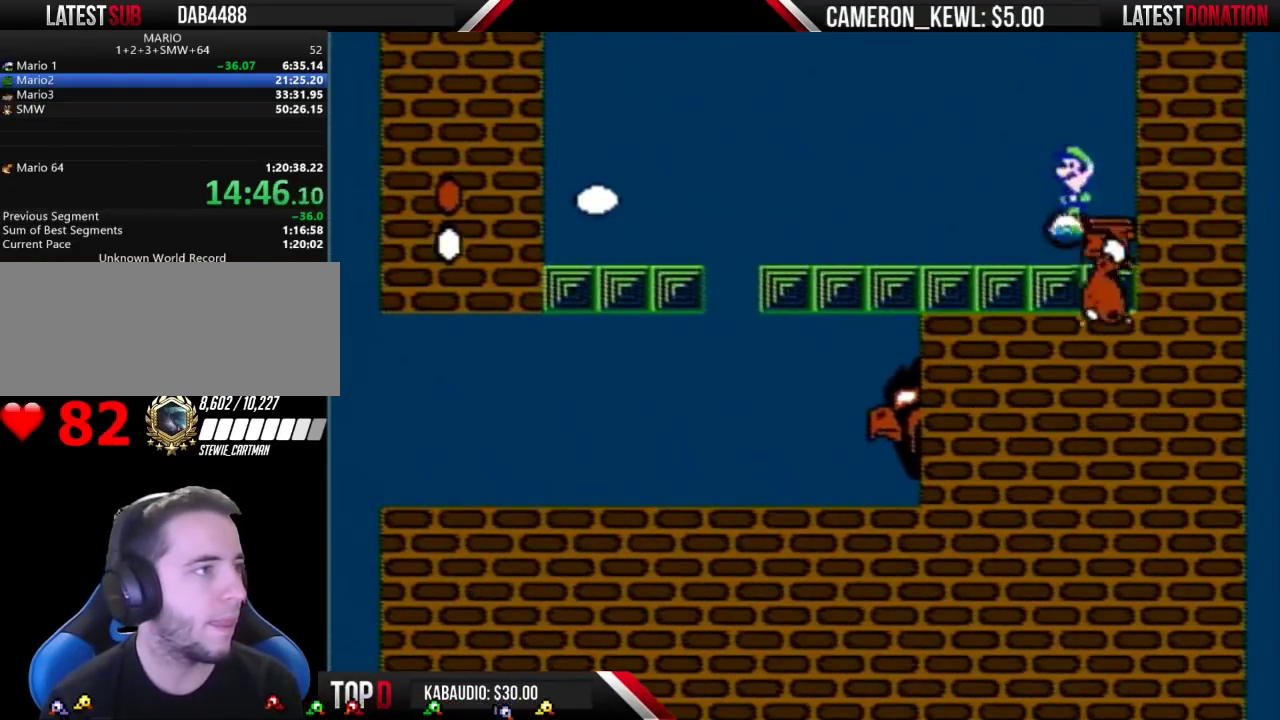
{"buttons": ["B", "DPAD_LEFT"], "events": [[33, "B", "down"], [100, "DPAD_LEFT", "up"], [367, "DPAD_LEFT", "down"]]}
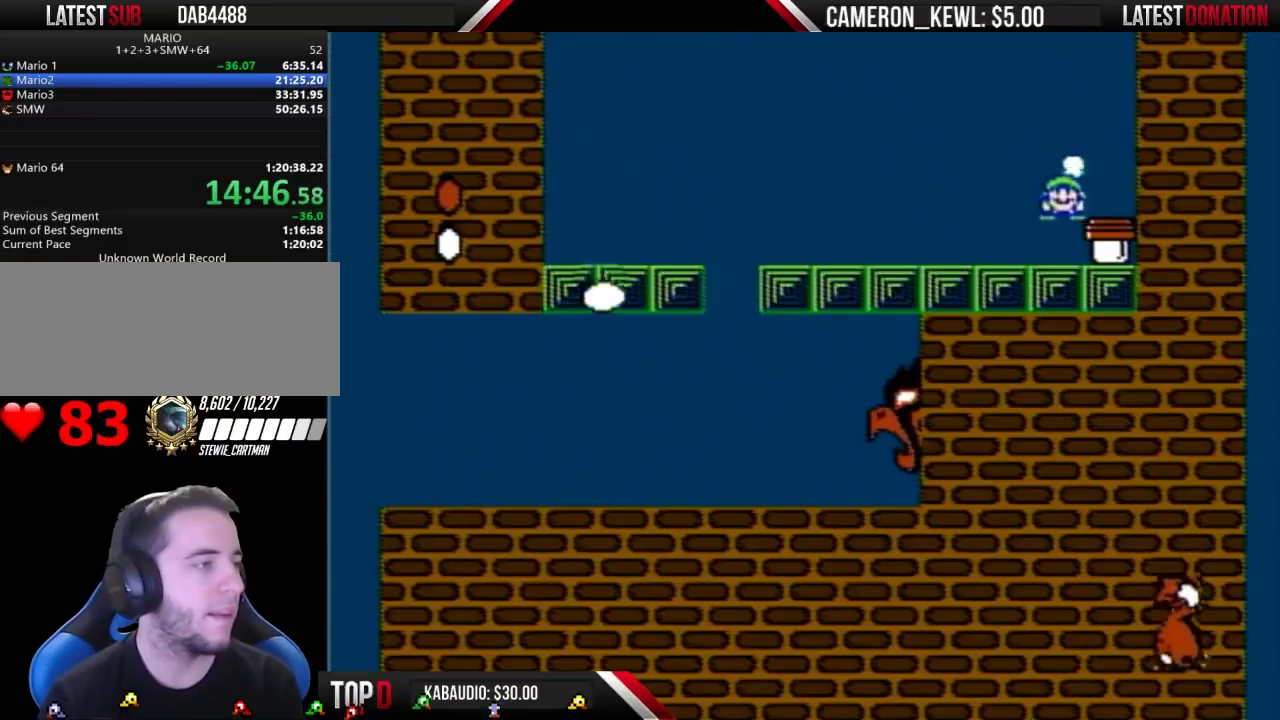
{"buttons": ["B", "DPAD_LEFT"], "events": [[300, "A", "down"], [367, "A", "up"]]}
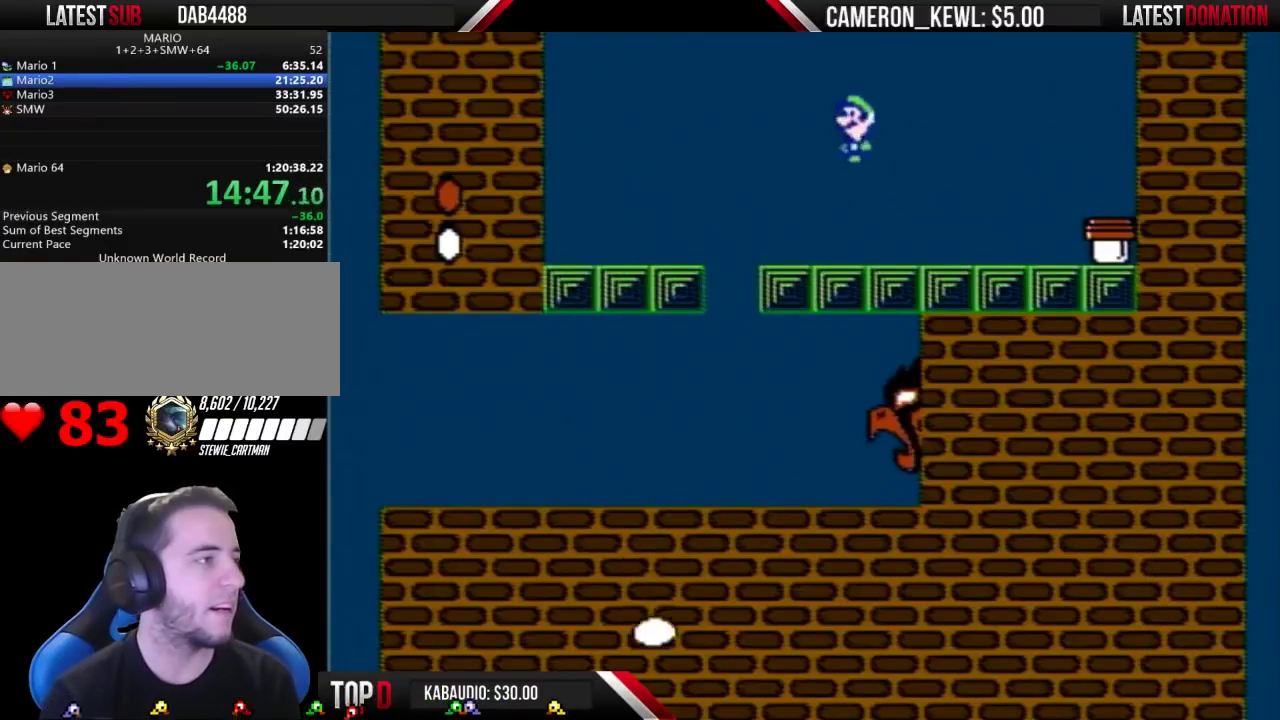
{"buttons": ["B", "DPAD_RIGHT"], "events": [[67, "DPAD_LEFT", "up"], [233, "DPAD_RIGHT", "down"]]}
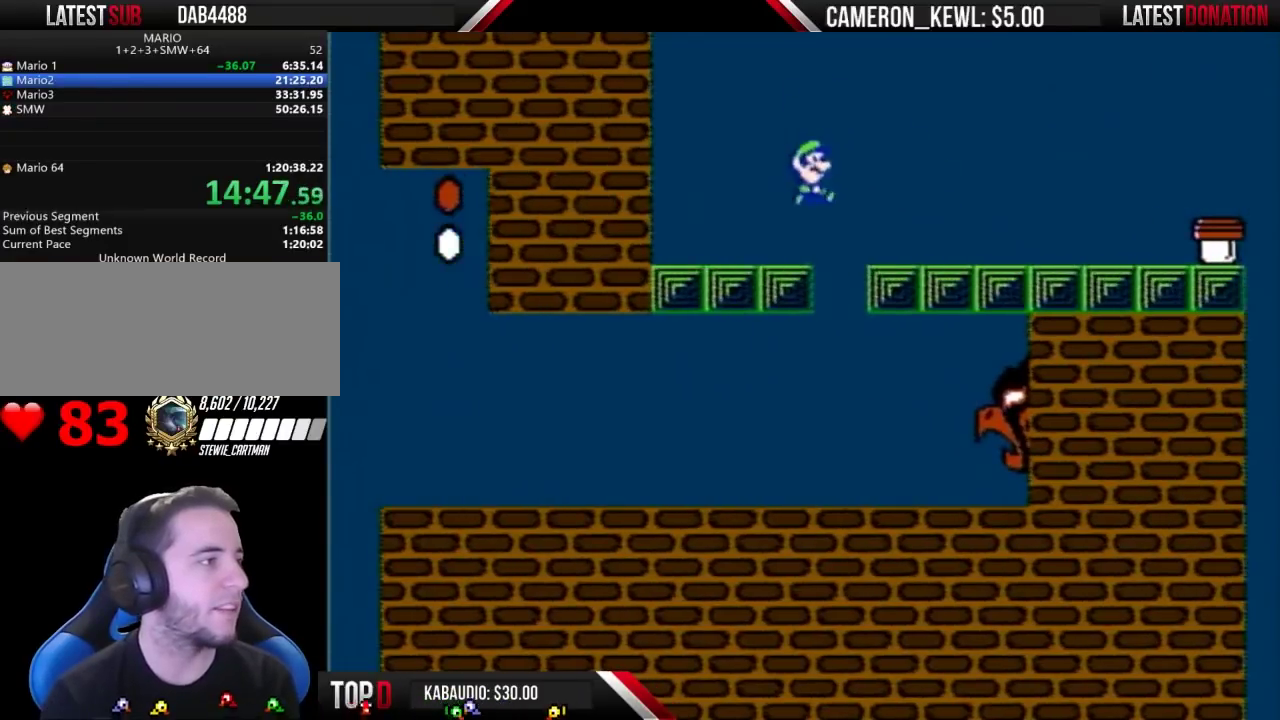
{"buttons": ["B", "DPAD_RIGHT"], "events": [[33, "DPAD_RIGHT", "up"], [167, "DPAD_RIGHT", "down"], [233, "DPAD_RIGHT", "up"], [333, "DPAD_LEFT", "down"], [400, "DPAD_LEFT", "up"], [467, "DPAD_RIGHT", "down"]]}